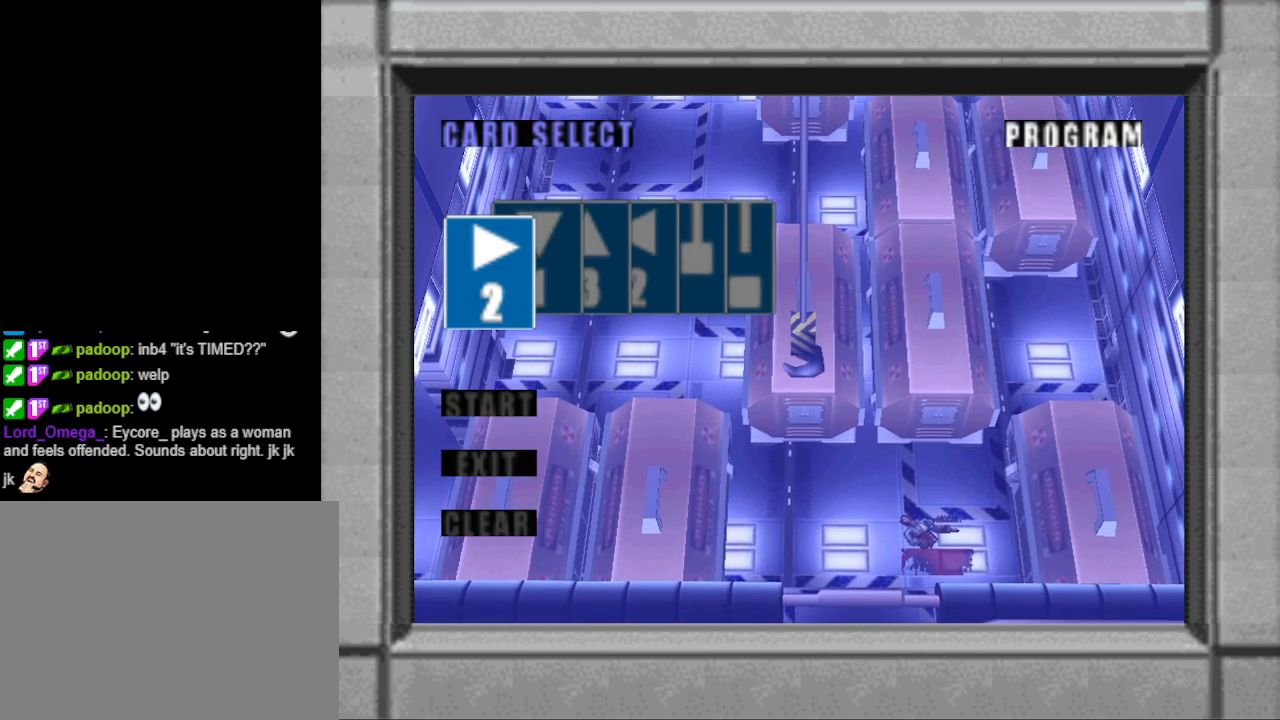
Gameplay with a controller (PlayStation layout); each line is a JSON object with the inputs held at the frame after it. "events" lists button and stick changes between this image and that frame as [ms after this image, input, new state], when the widget could be followed in between. Not read: L2 R2 left_stick right_stick.
{"buttons": [], "events": [[67, "DPAD_RIGHT", "down"], [200, "DPAD_RIGHT", "up"]]}
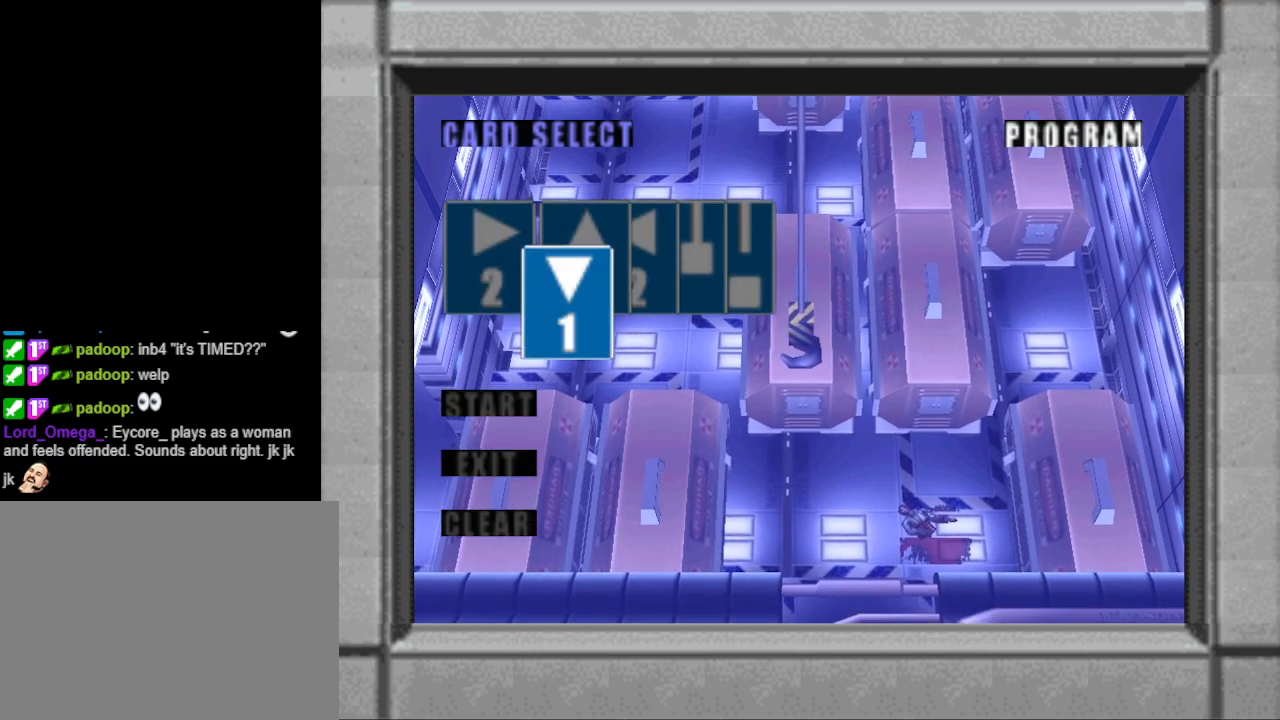
{"buttons": [], "events": []}
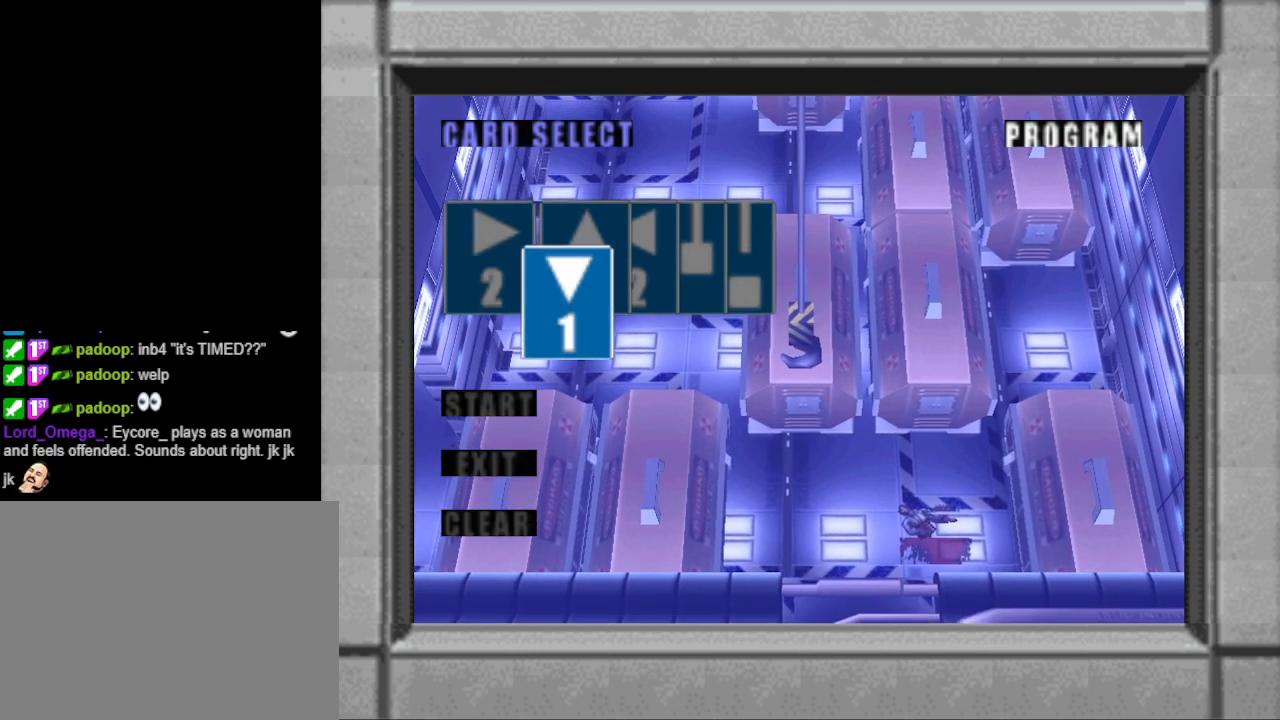
{"buttons": [], "events": []}
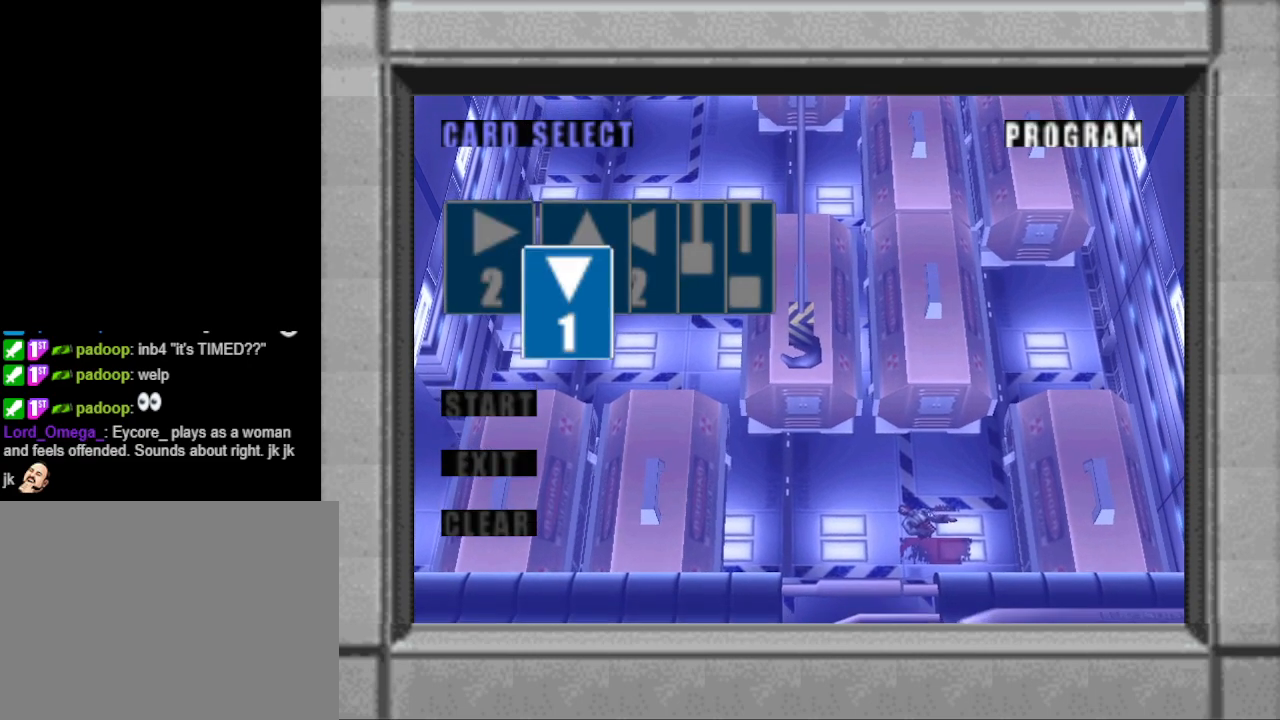
{"buttons": [], "events": []}
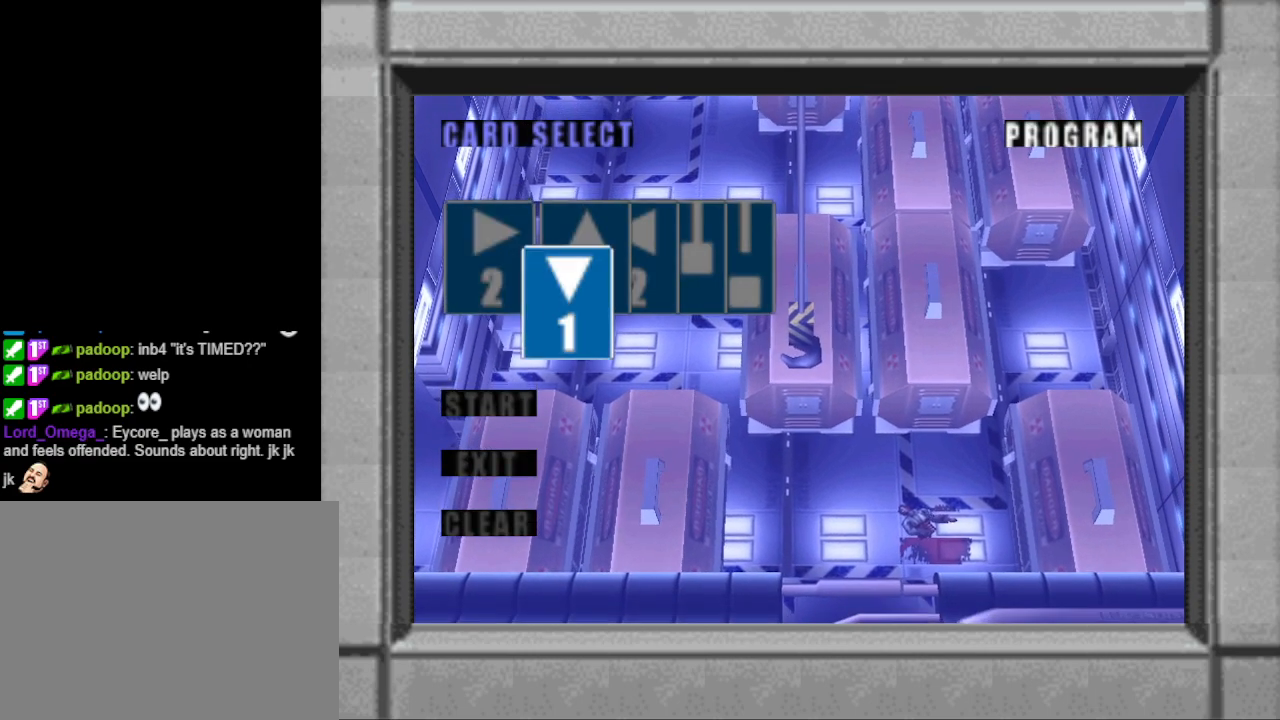
{"buttons": [], "events": []}
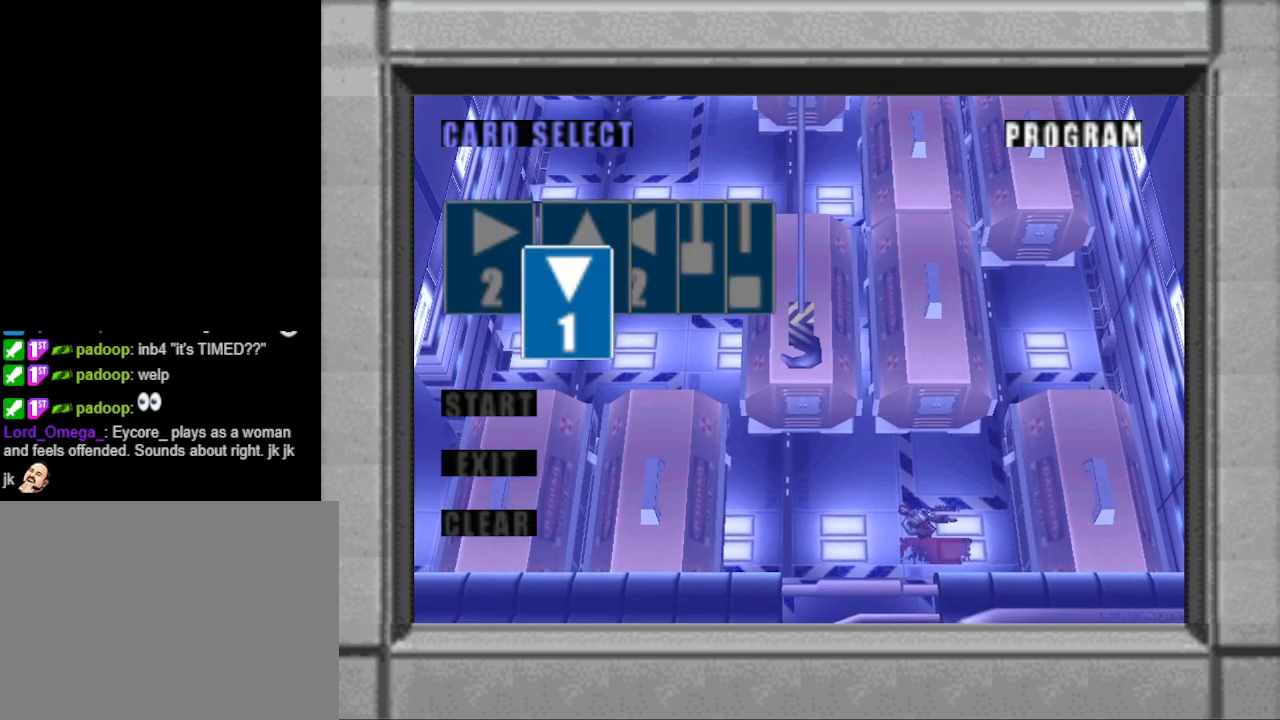
{"buttons": [], "events": []}
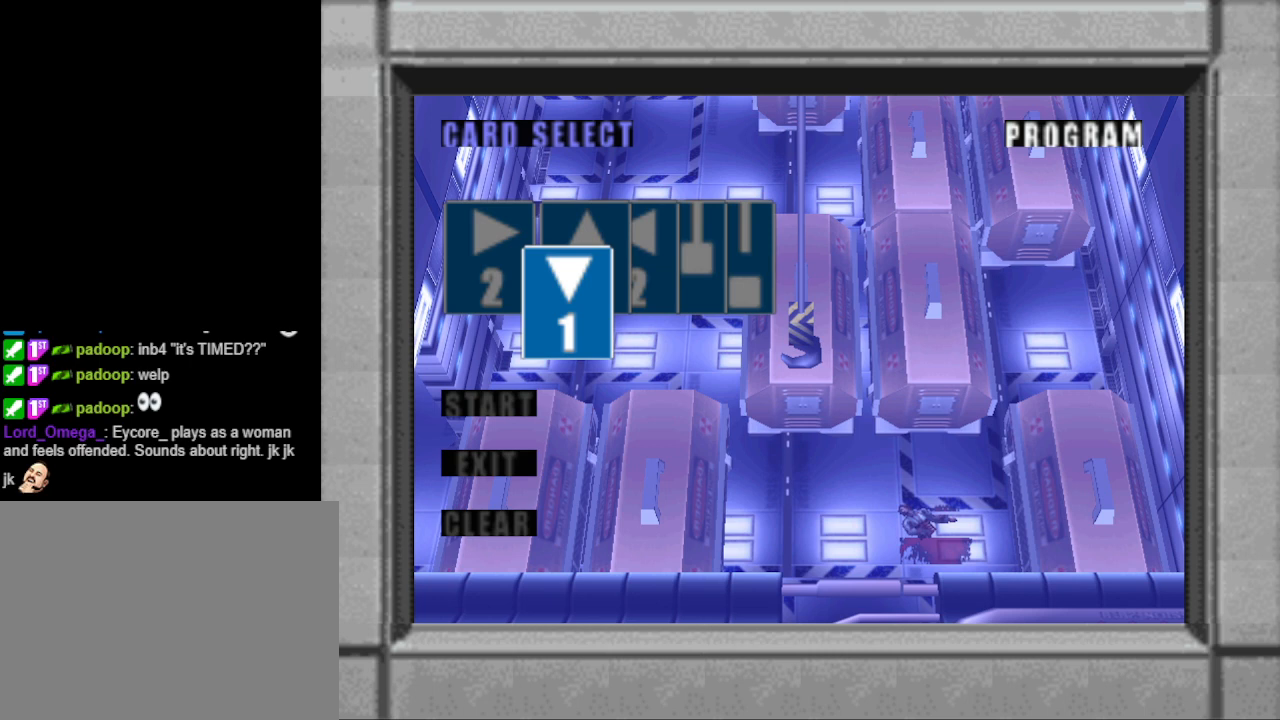
{"buttons": [], "events": []}
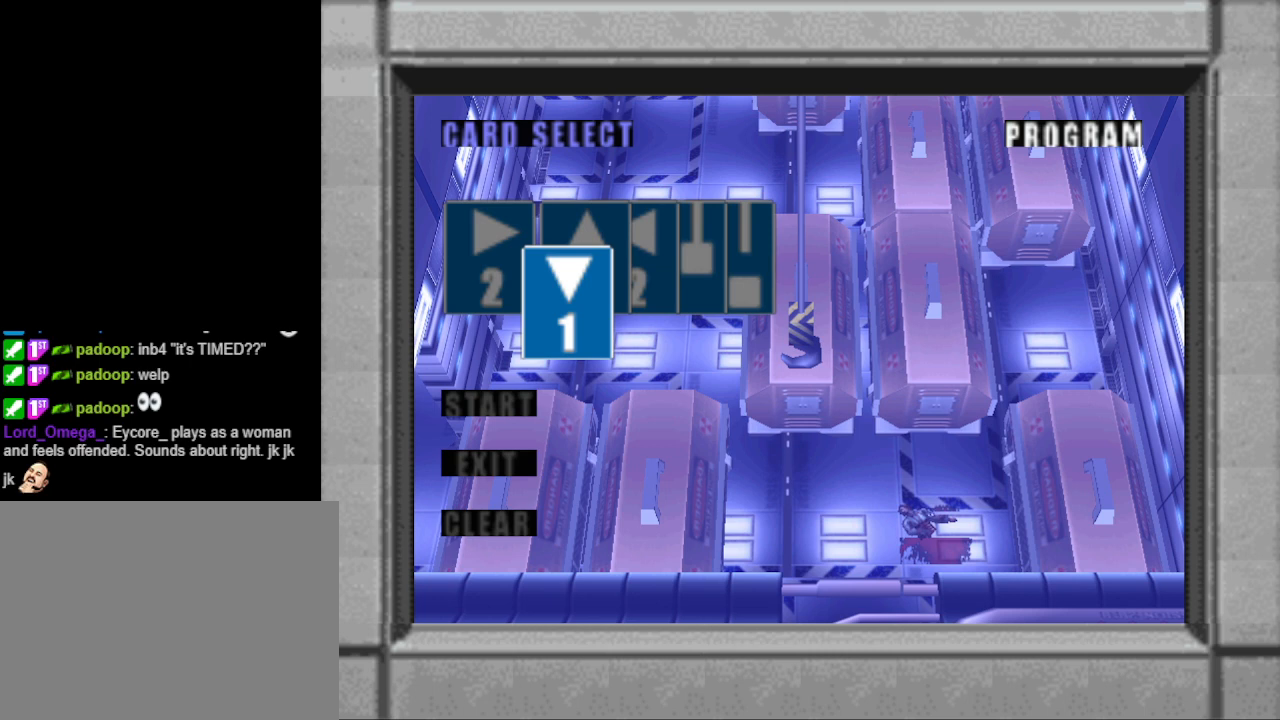
{"buttons": [], "events": [[333, "DPAD_RIGHT", "down"], [467, "DPAD_RIGHT", "up"]]}
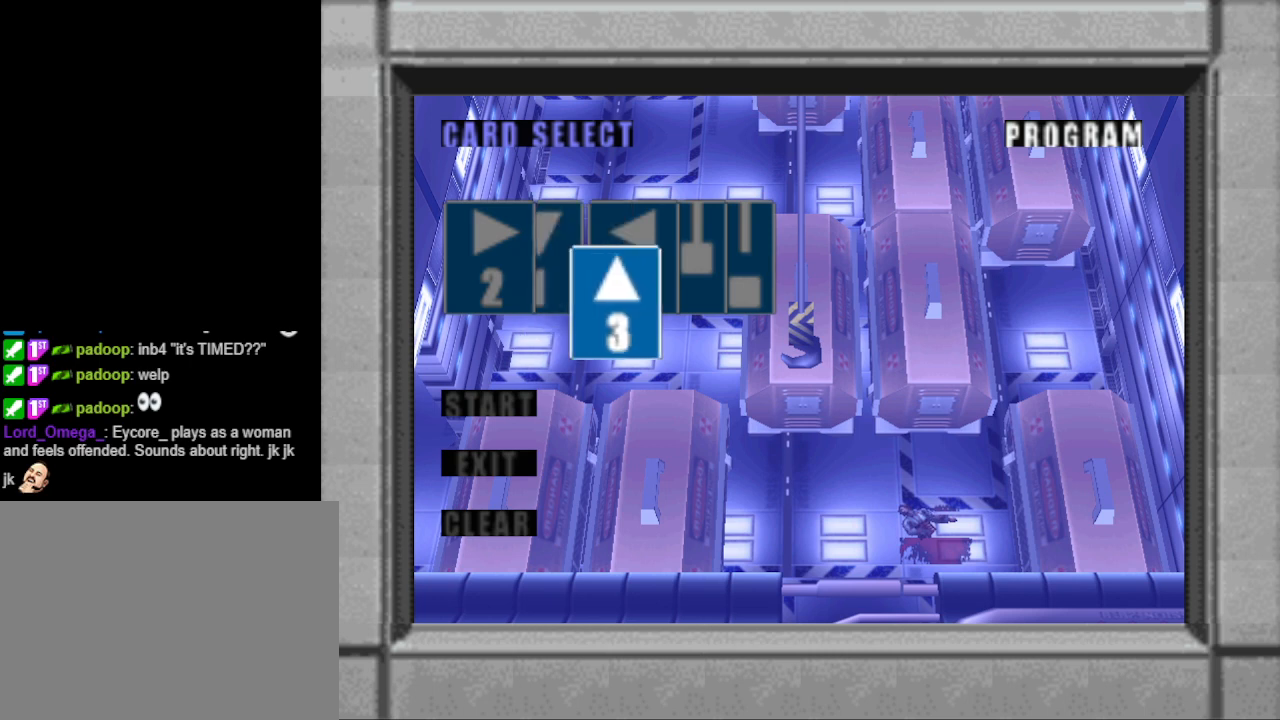
{"buttons": [], "events": []}
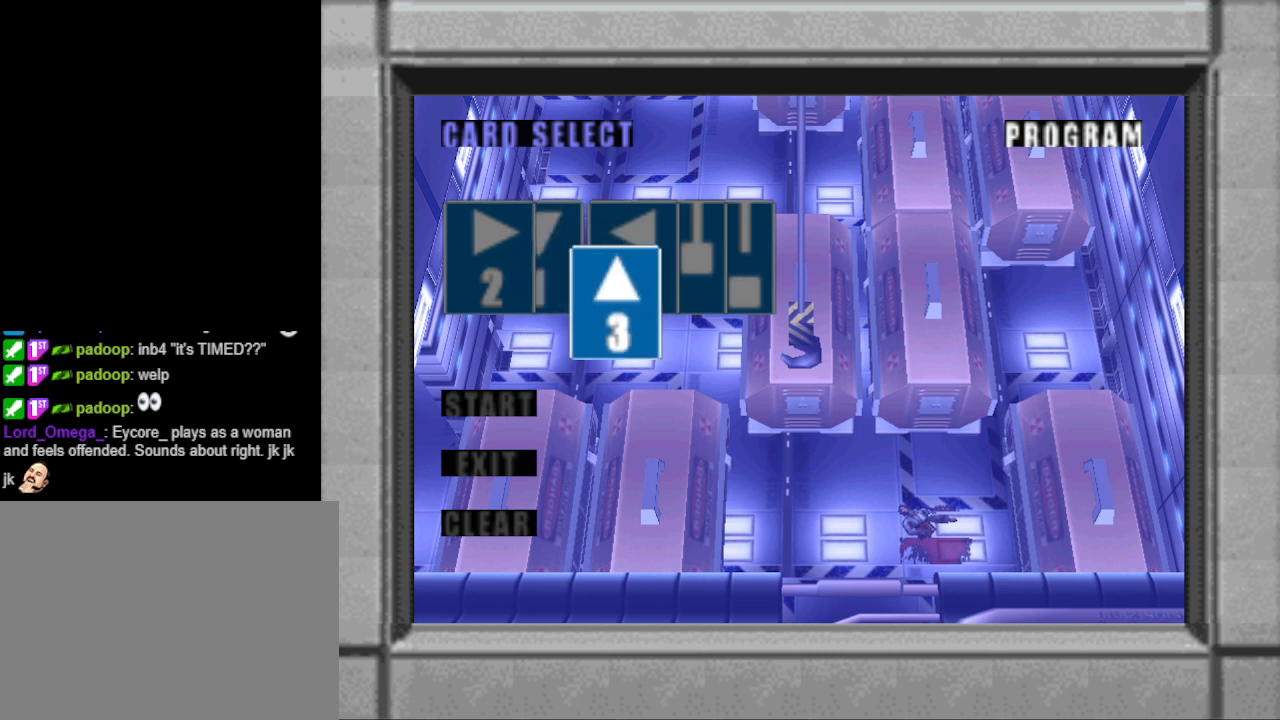
{"buttons": [], "events": [[333, "DPAD_LEFT", "down"], [433, "DPAD_LEFT", "up"]]}
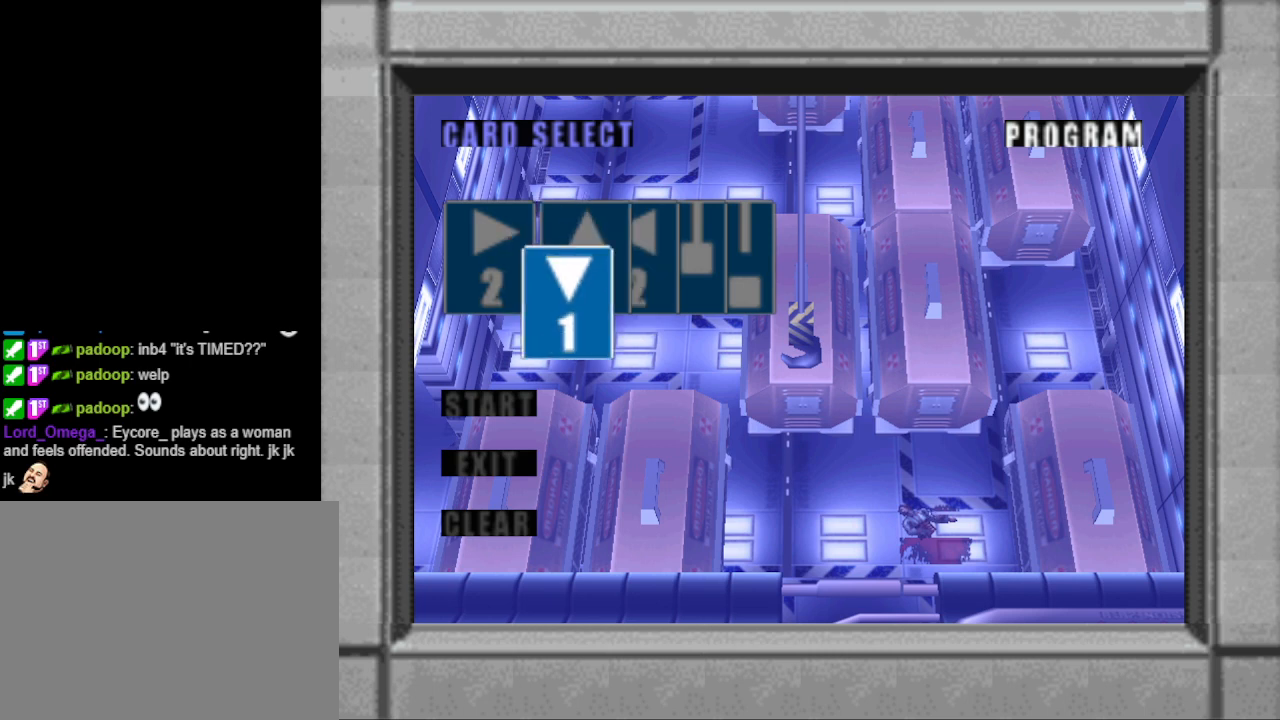
{"buttons": [], "events": []}
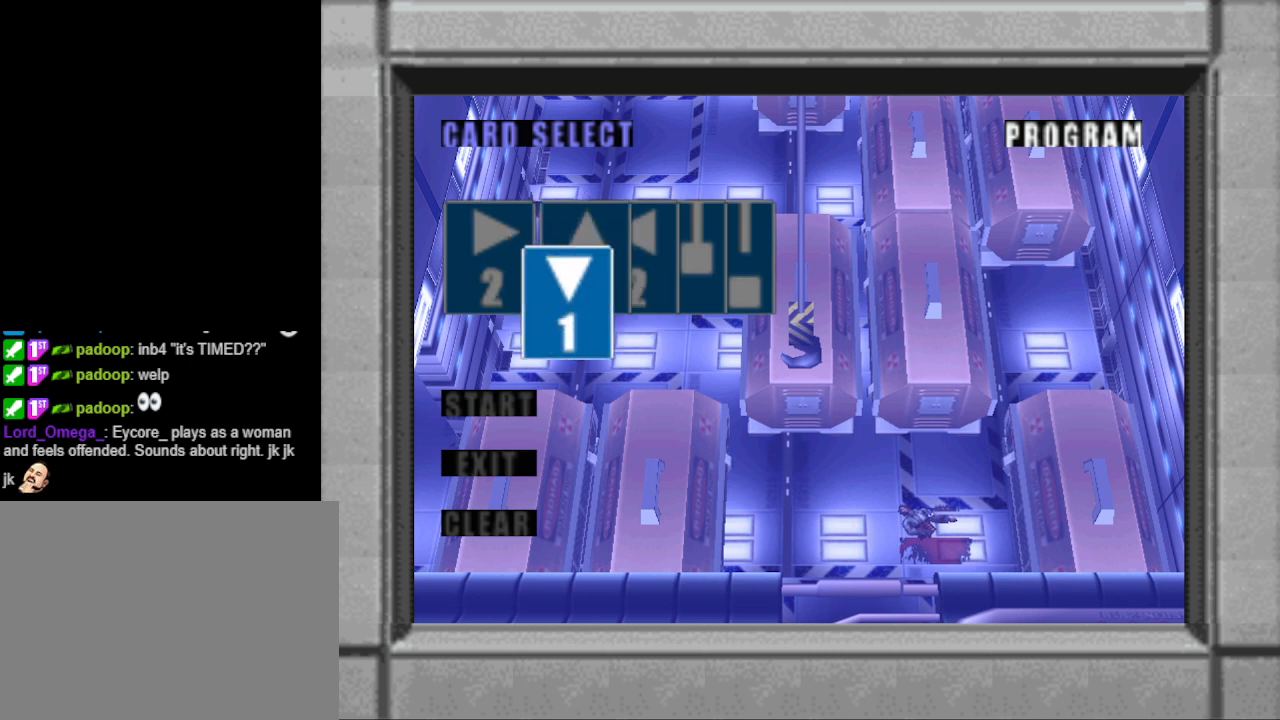
{"buttons": [], "events": [[33, "DPAD_RIGHT", "down"], [133, "DPAD_RIGHT", "up"]]}
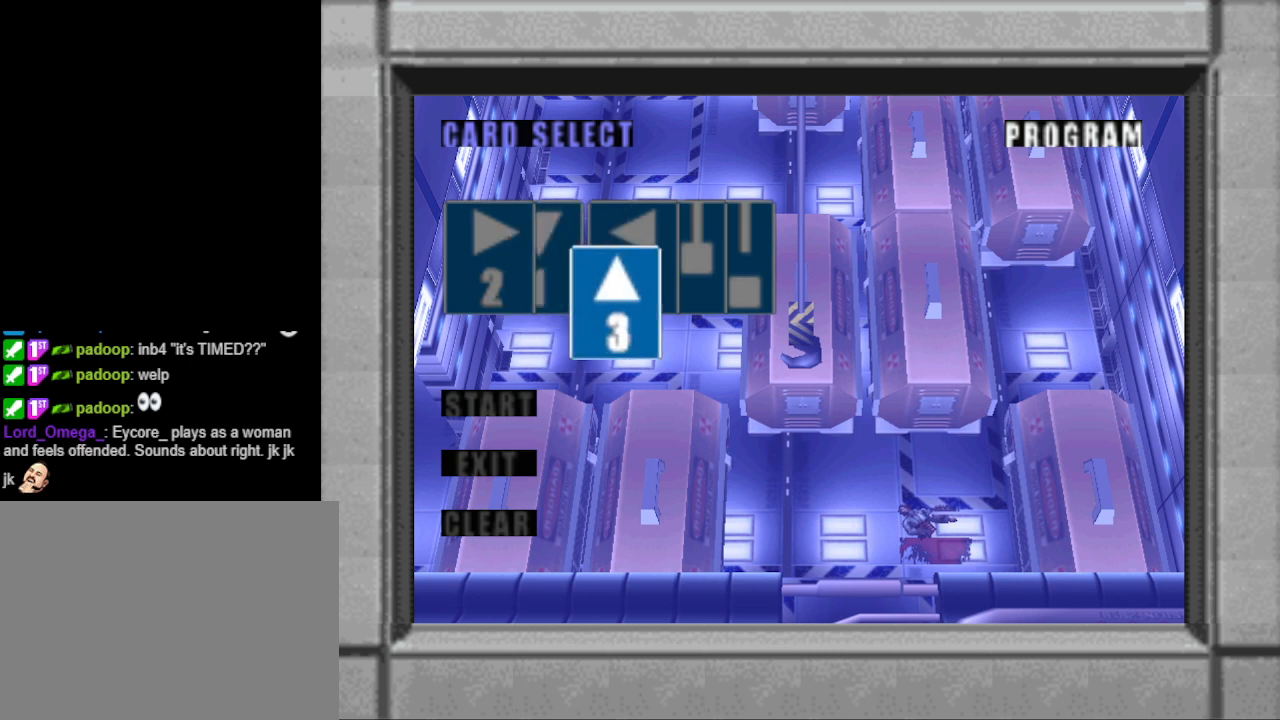
{"buttons": ["DPAD_LEFT"], "events": [[467, "DPAD_LEFT", "down"]]}
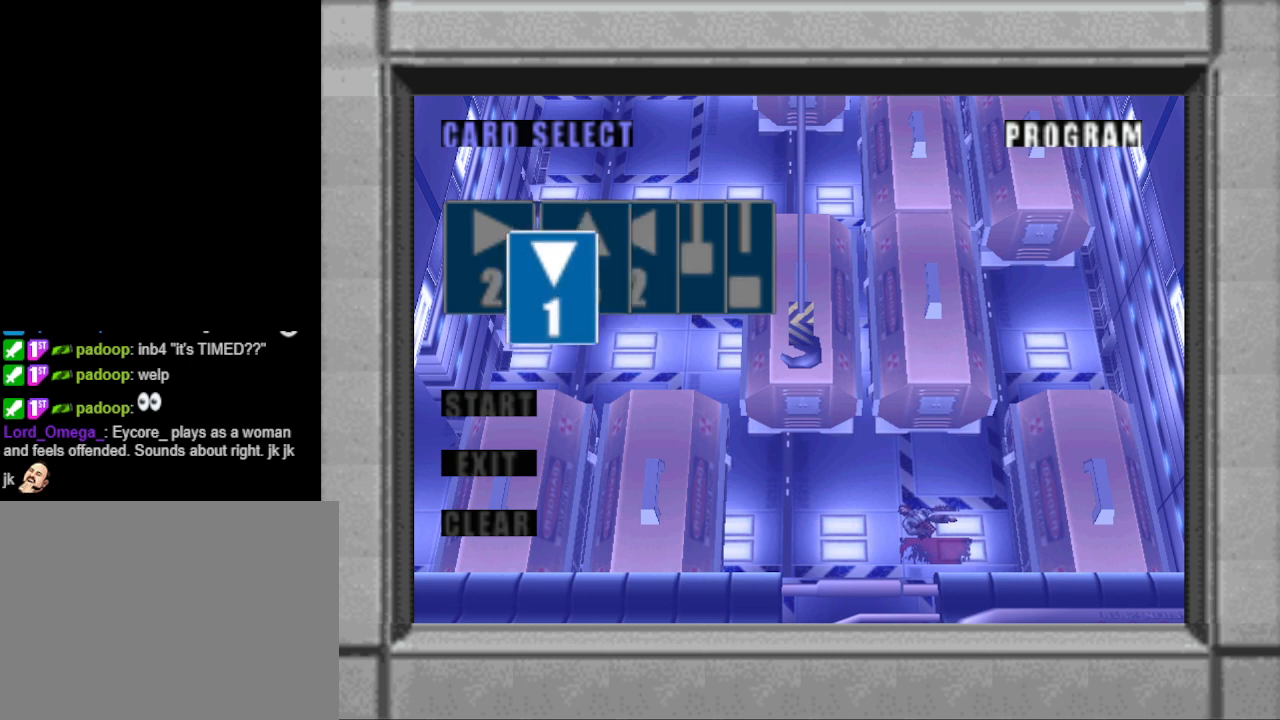
{"buttons": [], "events": [[33, "DPAD_LEFT", "up"]]}
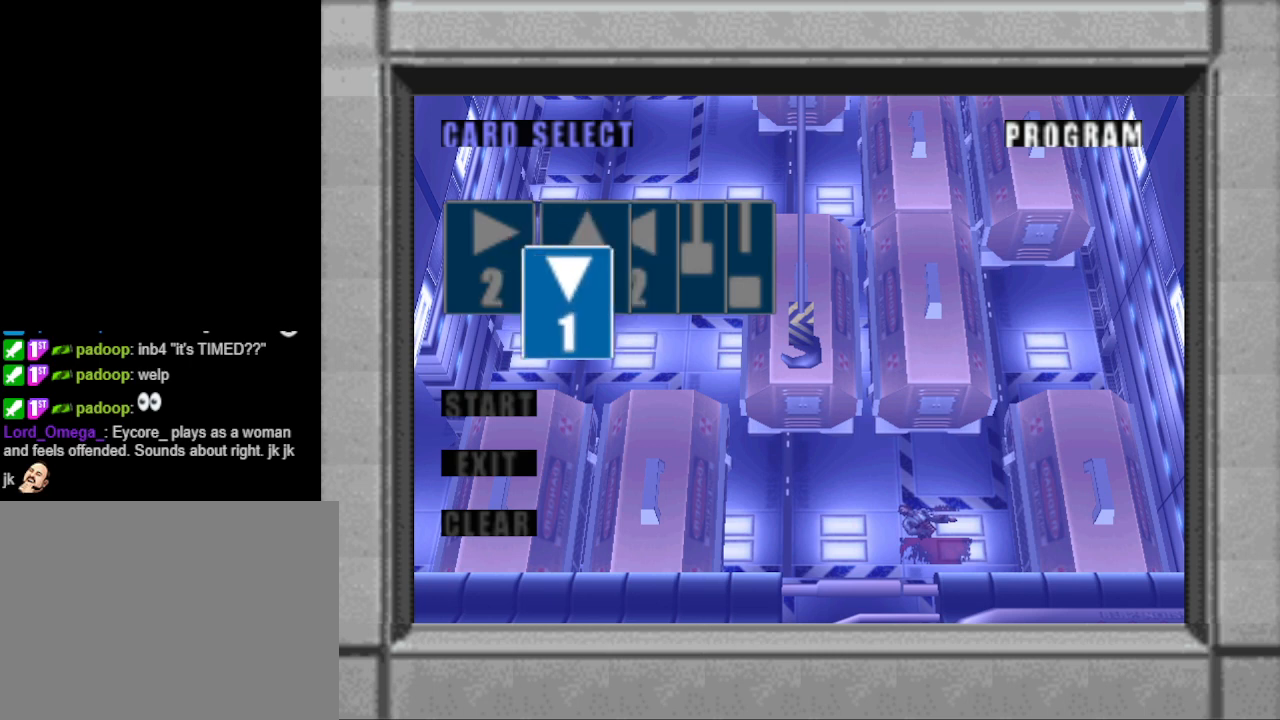
{"buttons": [], "events": [[100, "DPAD_RIGHT", "down"], [167, "DPAD_RIGHT", "up"]]}
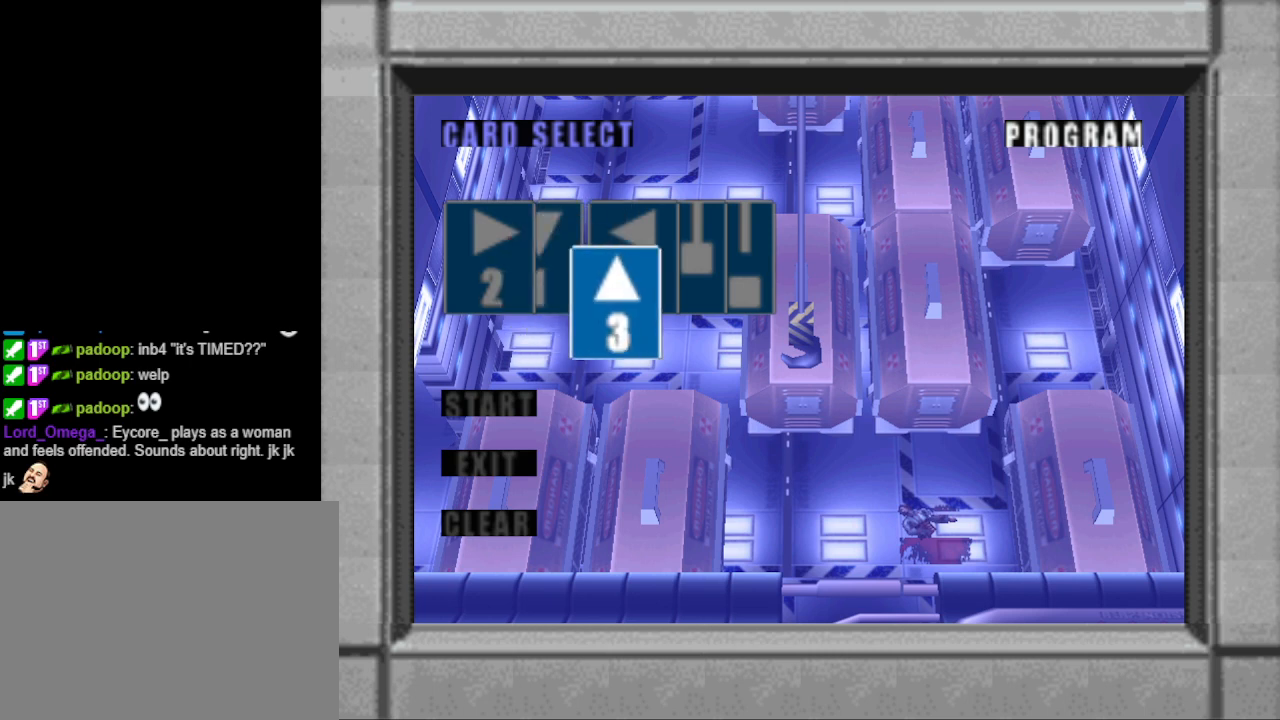
{"buttons": [], "events": []}
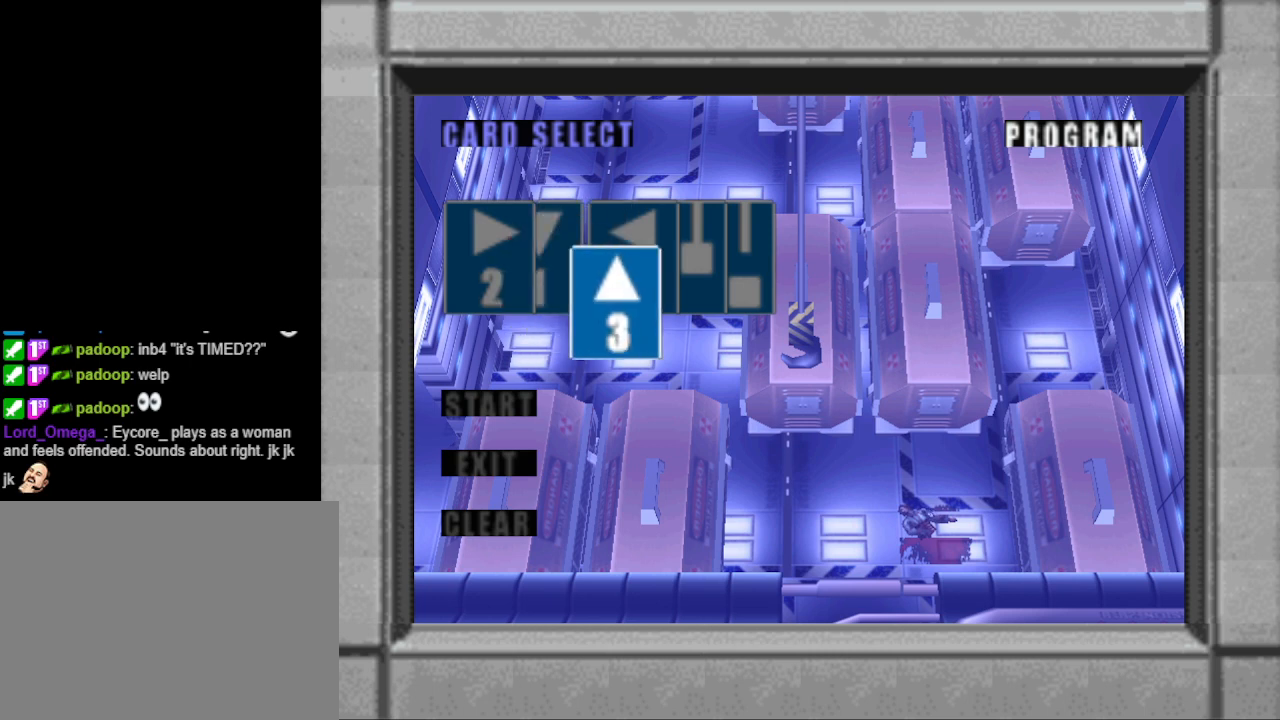
{"buttons": [], "events": []}